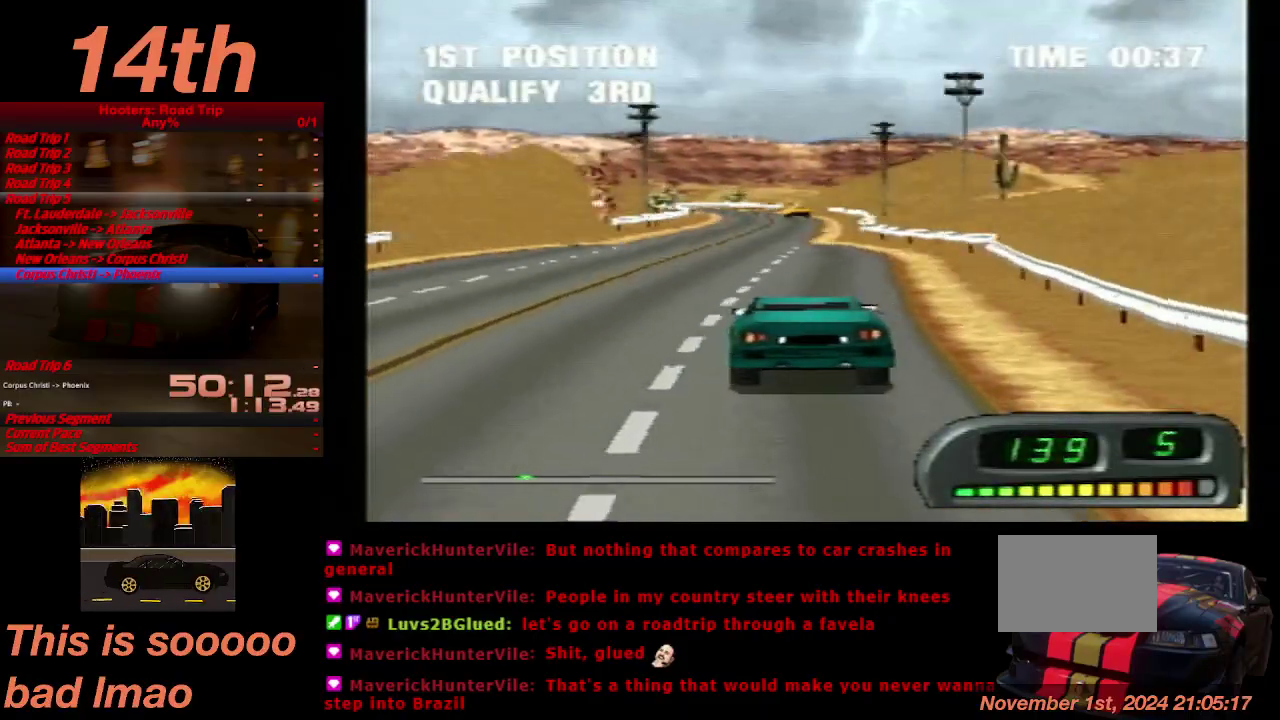
Gameplay with a controller (PlayStation layout); each line is a JSON object with the inputs held at the frame after it. "events" lists button and stick changes between this image and that frame as [ms after this image, input, new state], when the widget could be followed in between. Not read: L3 R3.
{"buttons": ["CROSS"], "left_stick": "center", "right_stick": "center", "events": [[167, "DPAD_RIGHT", "down"], [267, "DPAD_RIGHT", "up"]]}
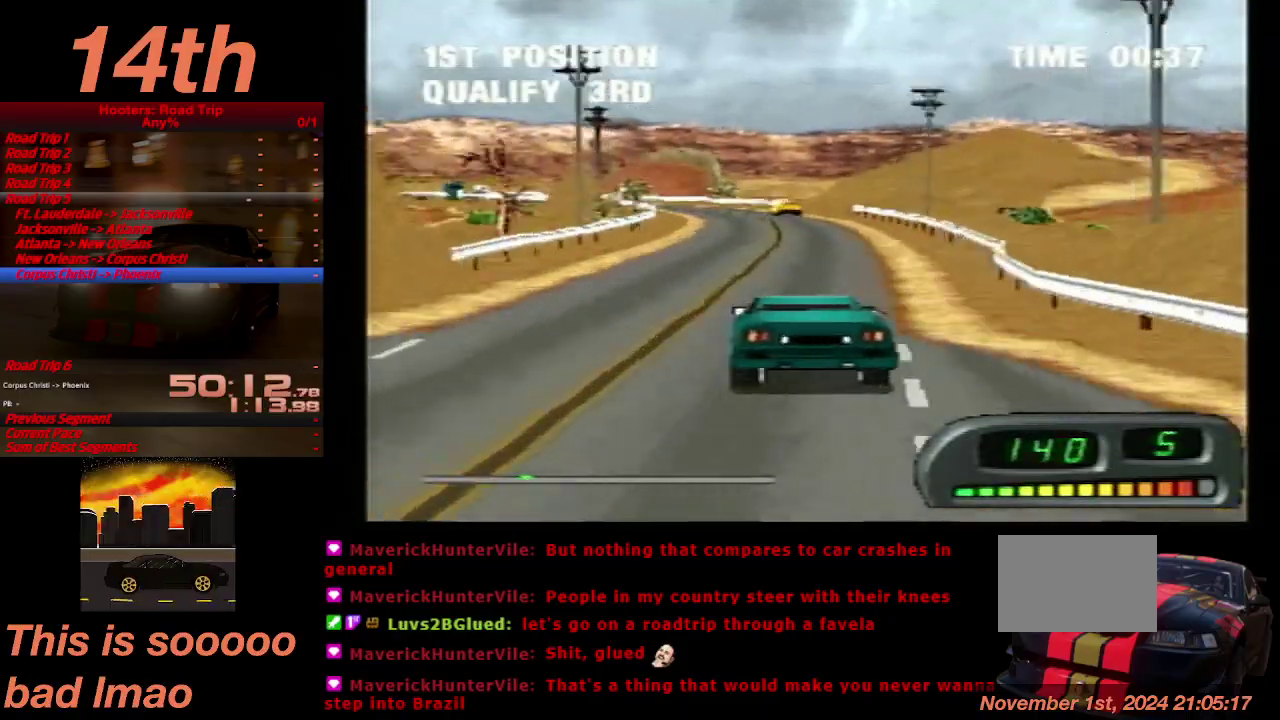
{"buttons": ["CROSS", "DPAD_LEFT"], "left_stick": "center", "right_stick": "center", "events": [[100, "DPAD_LEFT", "down"], [233, "DPAD_LEFT", "up"], [500, "DPAD_LEFT", "down"]]}
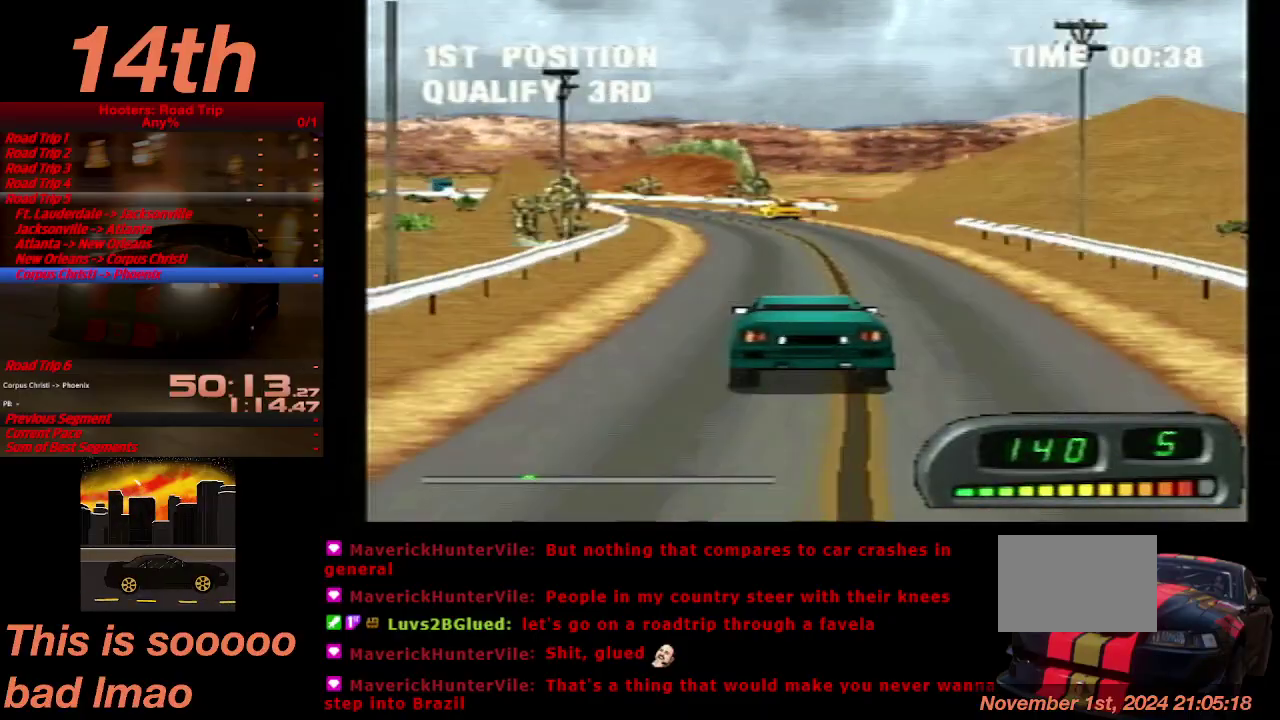
{"buttons": ["CROSS"], "left_stick": "center", "right_stick": "center", "events": [[467, "DPAD_LEFT", "up"]]}
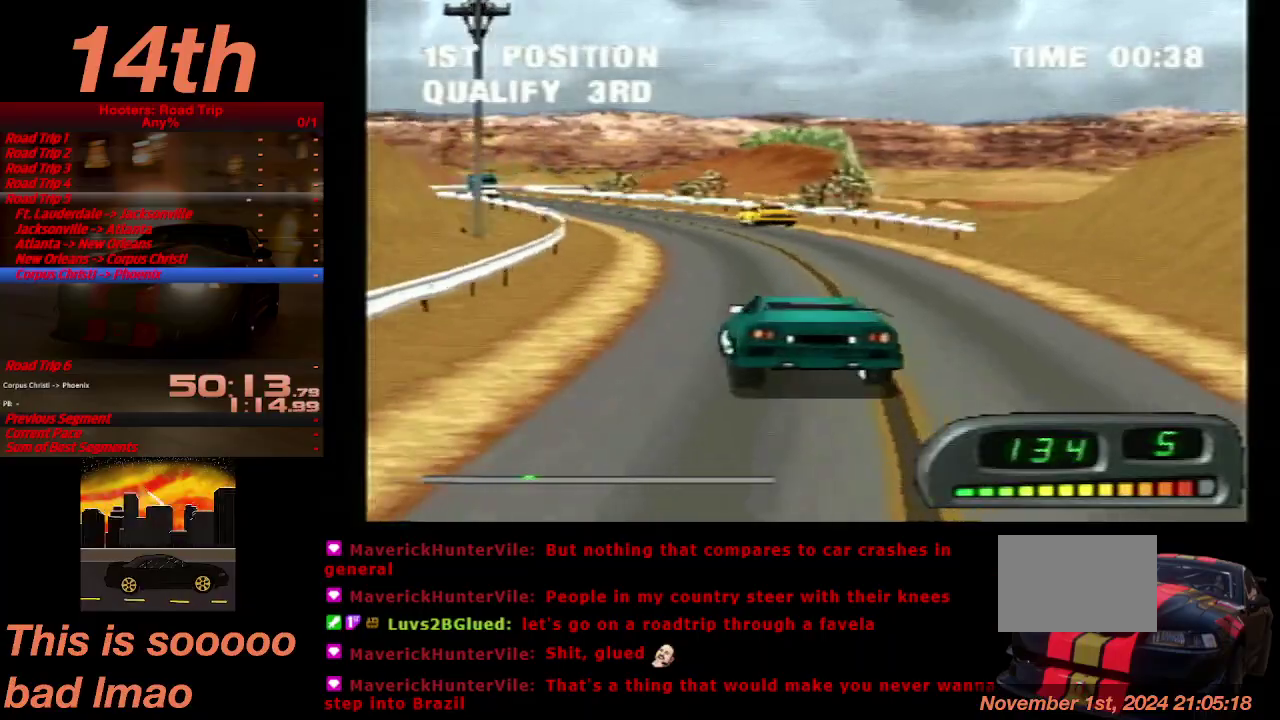
{"buttons": ["CROSS"], "left_stick": "center", "right_stick": "center", "events": []}
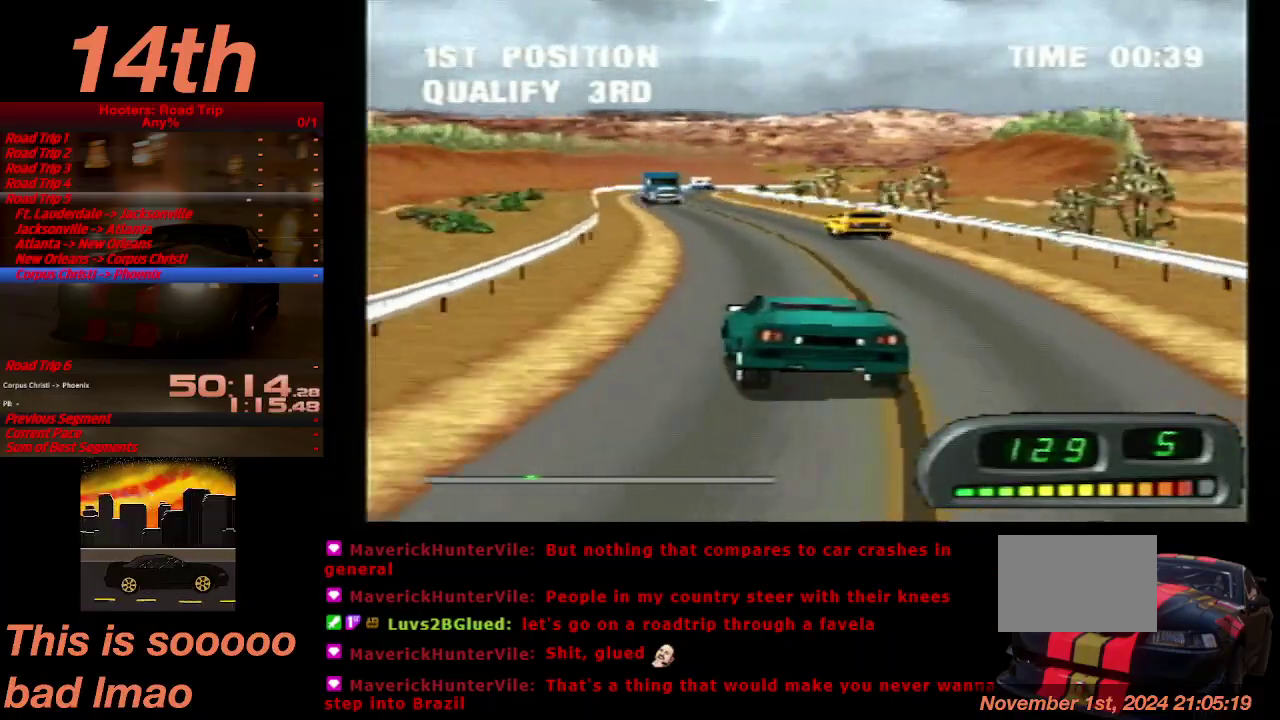
{"buttons": ["CROSS", "DPAD_RIGHT"], "left_stick": "center", "right_stick": "center", "events": [[100, "DPAD_LEFT", "down"], [233, "DPAD_LEFT", "up"], [400, "DPAD_RIGHT", "down"]]}
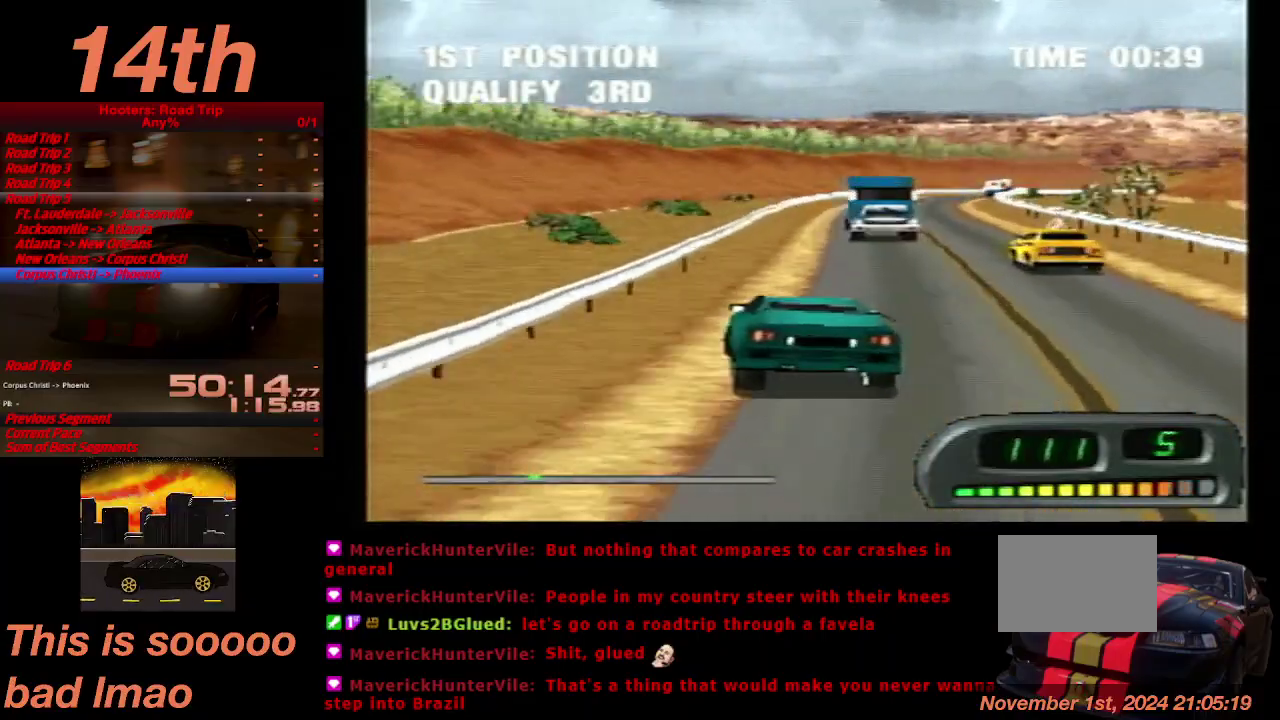
{"buttons": ["CROSS"], "left_stick": "center", "right_stick": "center", "events": [[333, "DPAD_RIGHT", "up"]]}
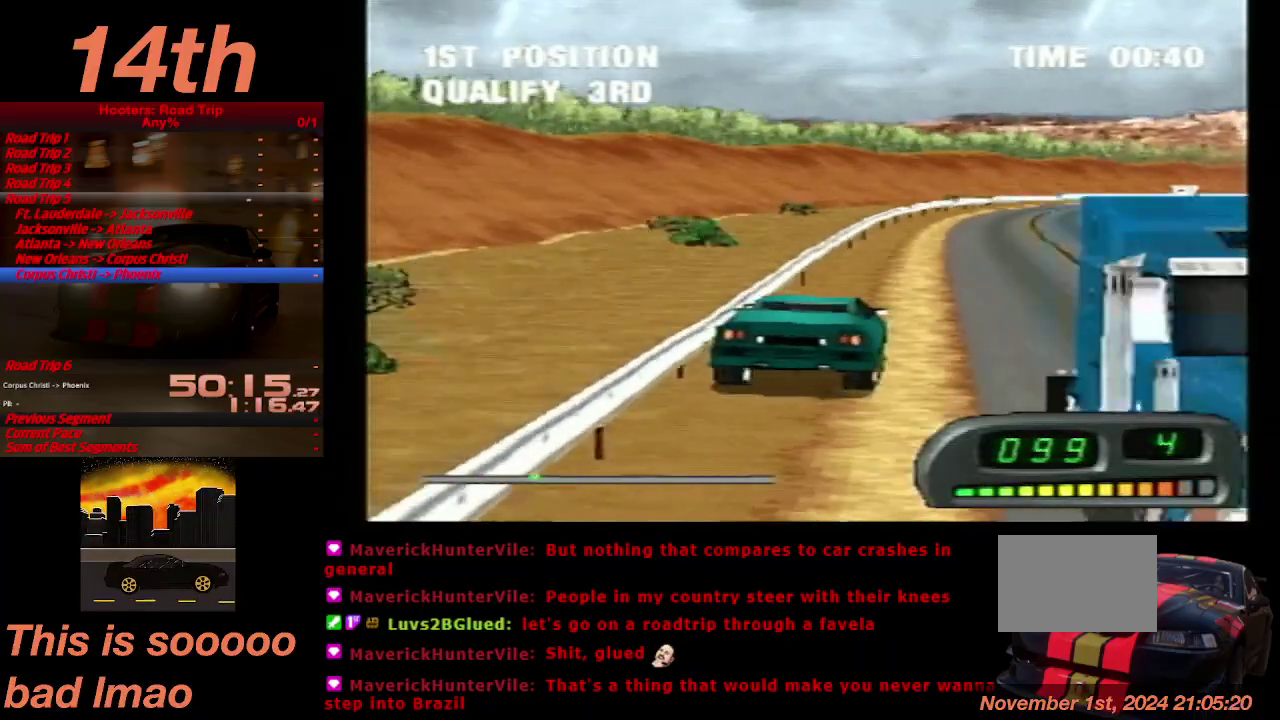
{"buttons": ["CROSS", "DPAD_LEFT"], "left_stick": "center", "right_stick": "center", "events": [[500, "DPAD_LEFT", "down"]]}
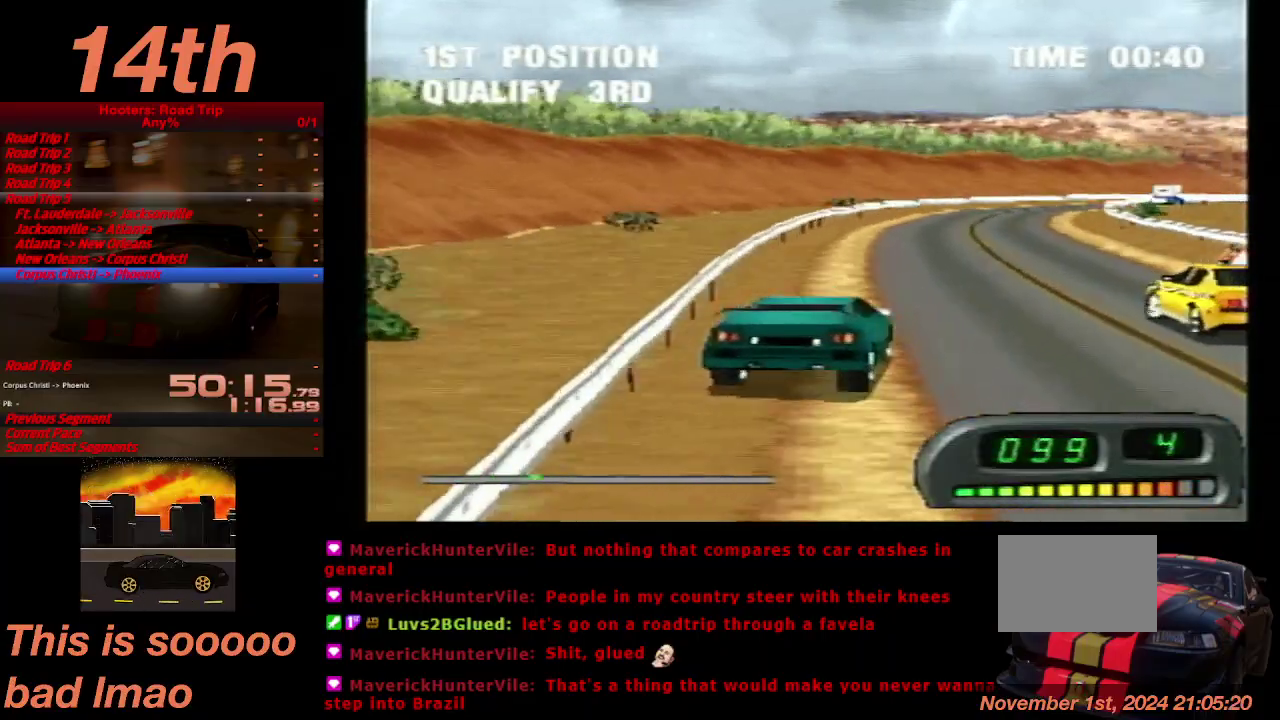
{"buttons": ["CROSS", "DPAD_RIGHT"], "left_stick": "center", "right_stick": "center", "events": [[100, "DPAD_LEFT", "up"], [367, "DPAD_RIGHT", "down"]]}
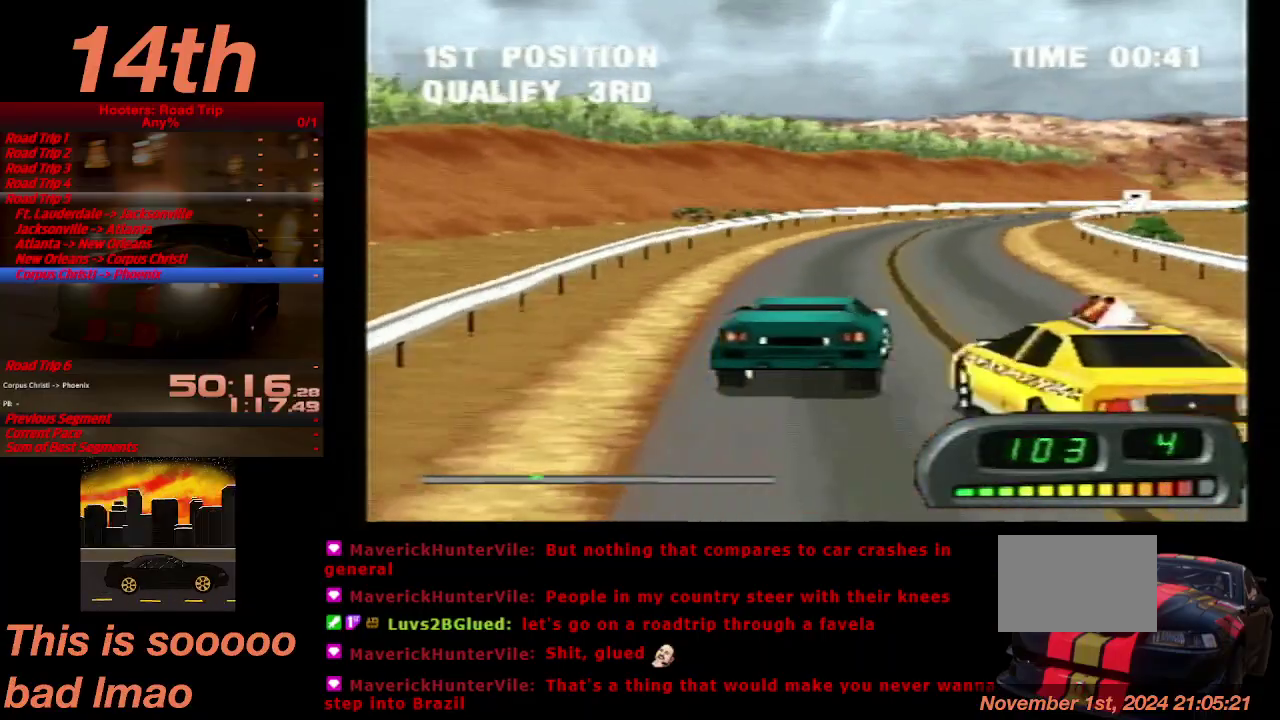
{"buttons": ["CROSS"], "left_stick": "center", "right_stick": "center", "events": [[67, "DPAD_RIGHT", "up"], [133, "DPAD_RIGHT", "down"], [267, "DPAD_RIGHT", "up"]]}
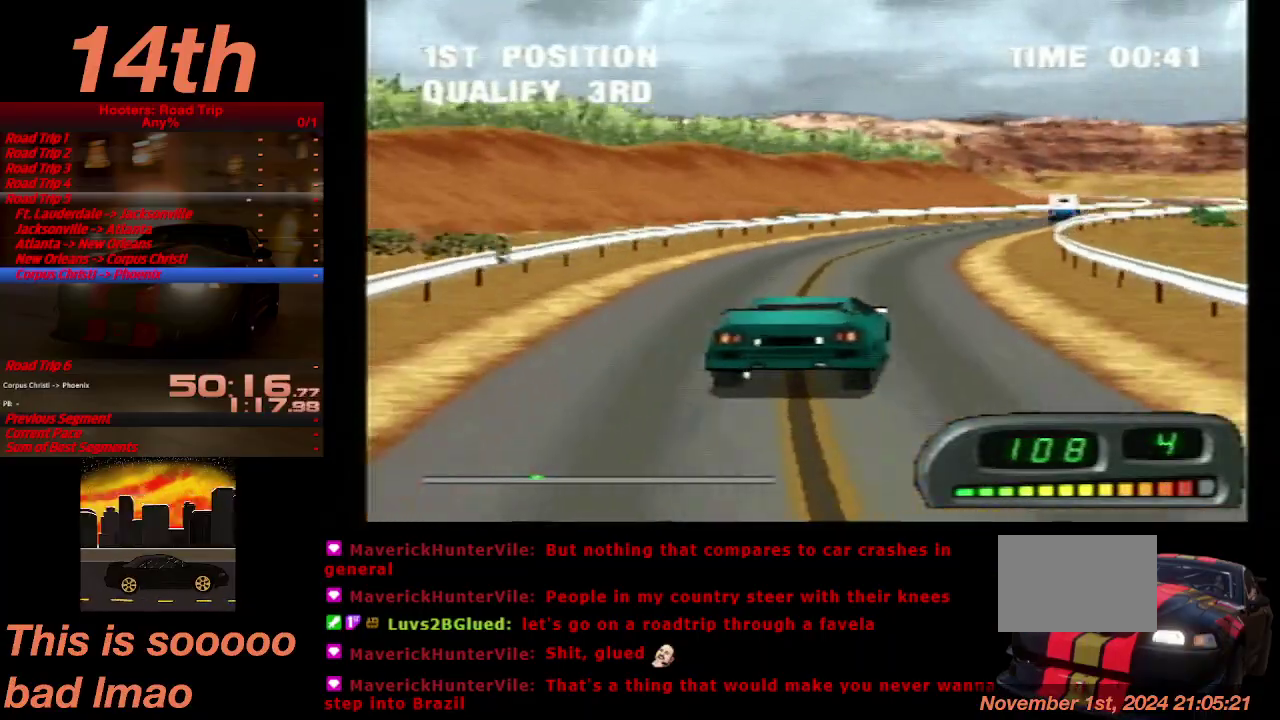
{"buttons": ["CROSS"], "left_stick": "center", "right_stick": "center", "events": []}
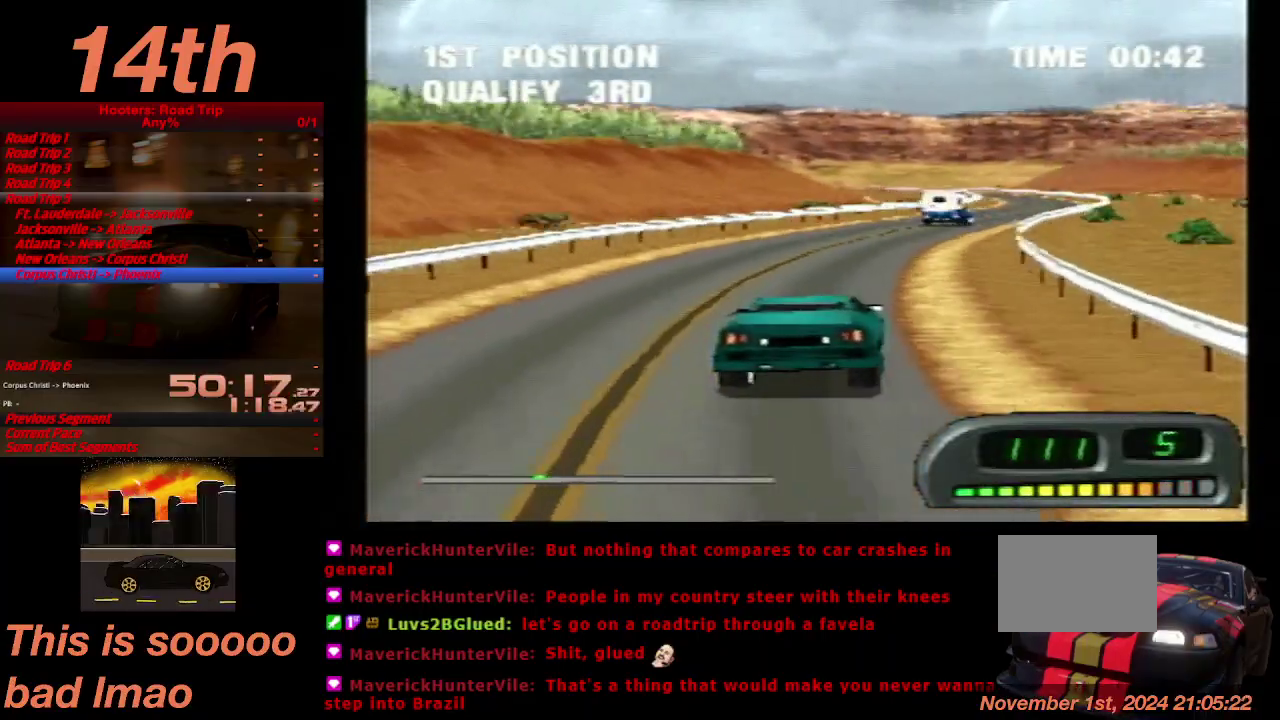
{"buttons": ["CROSS"], "left_stick": "center", "right_stick": "center", "events": [[133, "DPAD_RIGHT", "down"], [267, "DPAD_RIGHT", "up"]]}
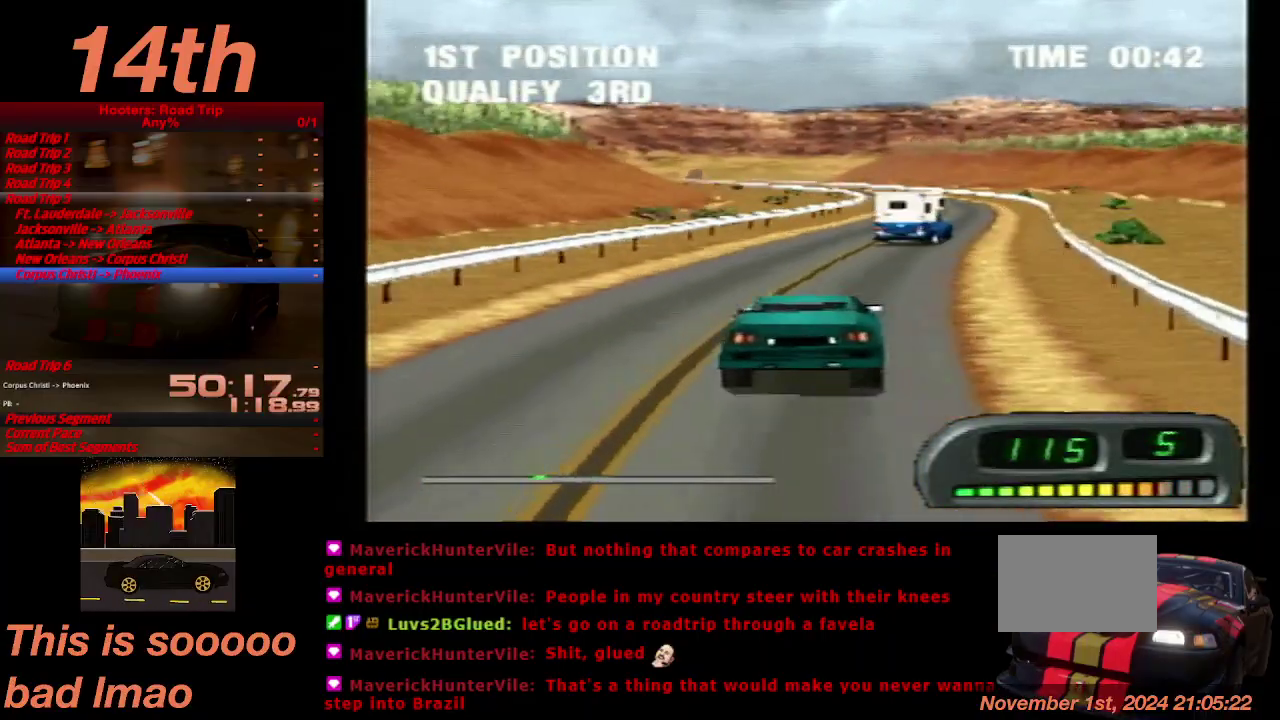
{"buttons": ["CROSS"], "left_stick": "center", "right_stick": "center", "events": [[233, "DPAD_RIGHT", "down"], [367, "DPAD_RIGHT", "up"]]}
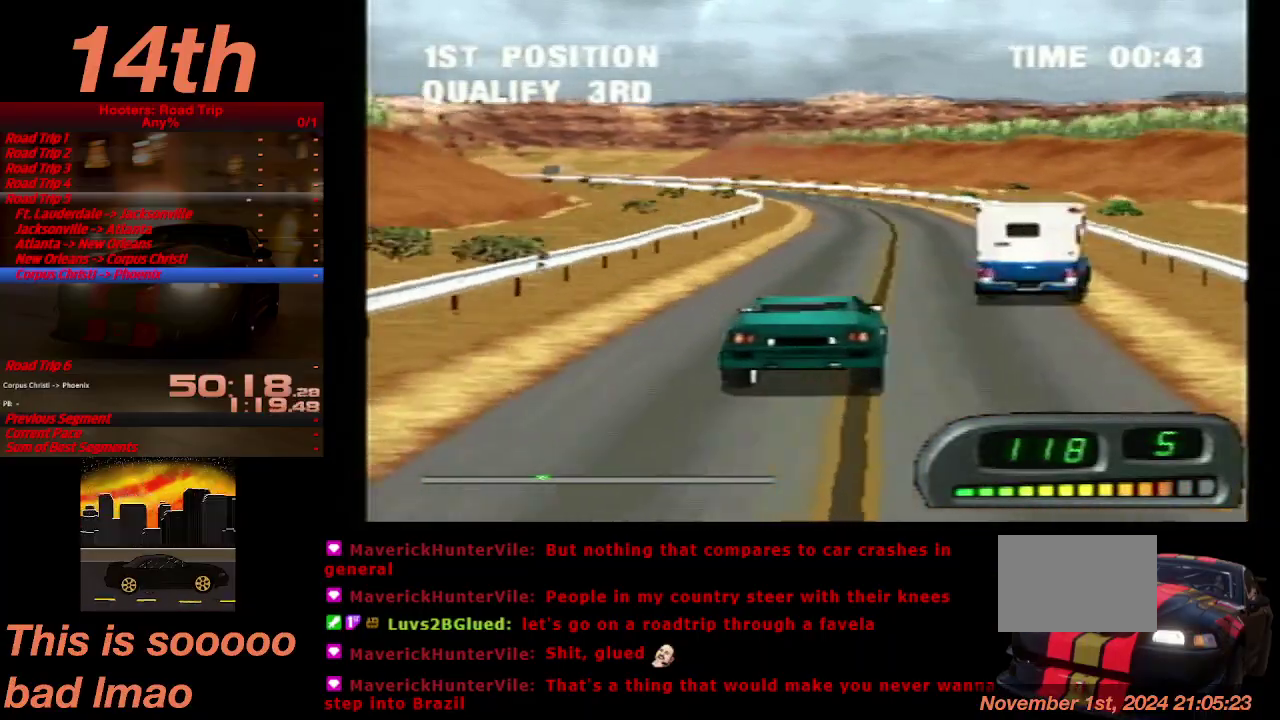
{"buttons": ["CROSS", "DPAD_LEFT"], "left_stick": "center", "right_stick": "center", "events": [[200, "DPAD_LEFT", "down"]]}
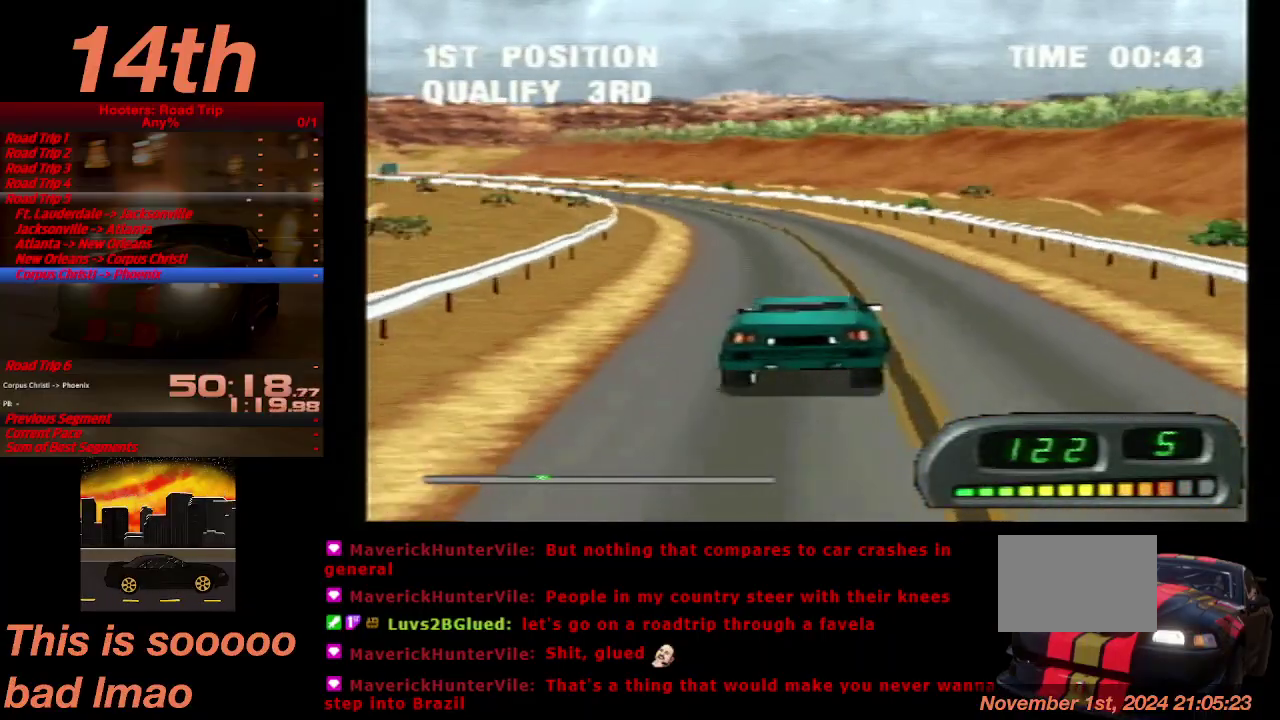
{"buttons": ["CROSS"], "left_stick": "center", "right_stick": "center", "events": [[67, "DPAD_LEFT", "up"], [333, "DPAD_LEFT", "down"], [500, "DPAD_LEFT", "up"]]}
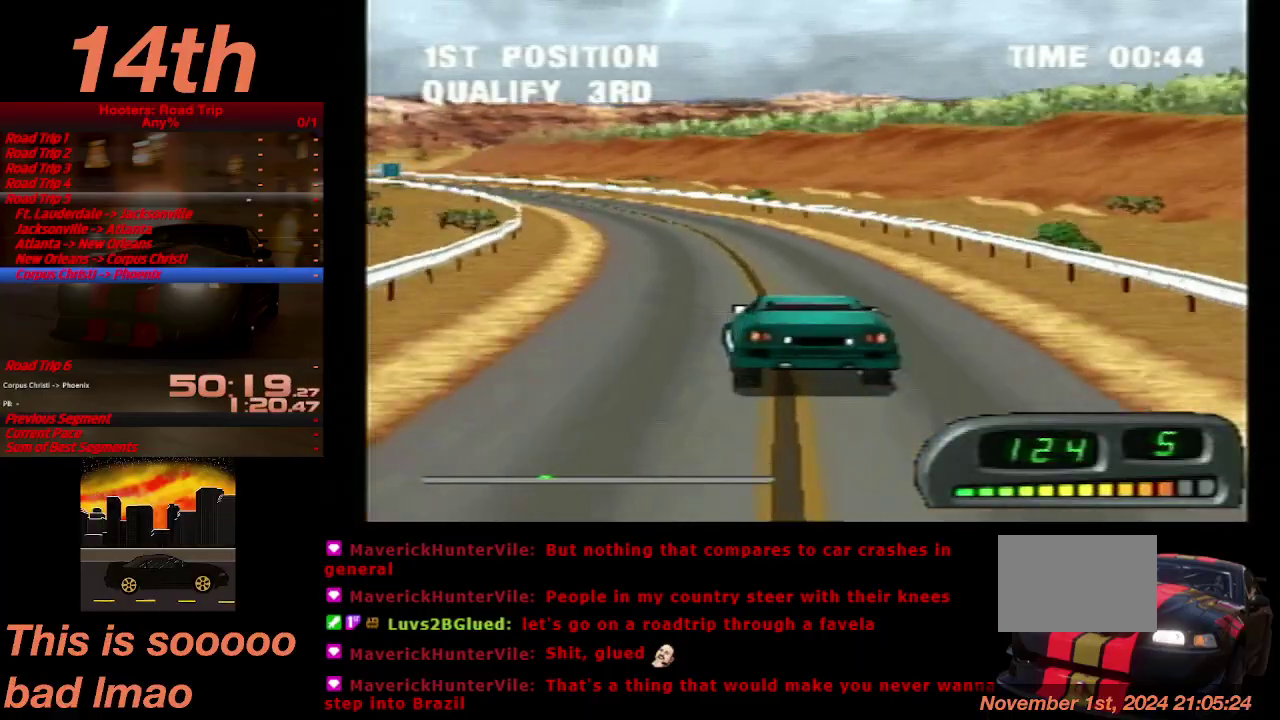
{"buttons": ["CROSS"], "left_stick": "center", "right_stick": "center", "events": [[300, "DPAD_LEFT", "down"], [433, "DPAD_LEFT", "up"]]}
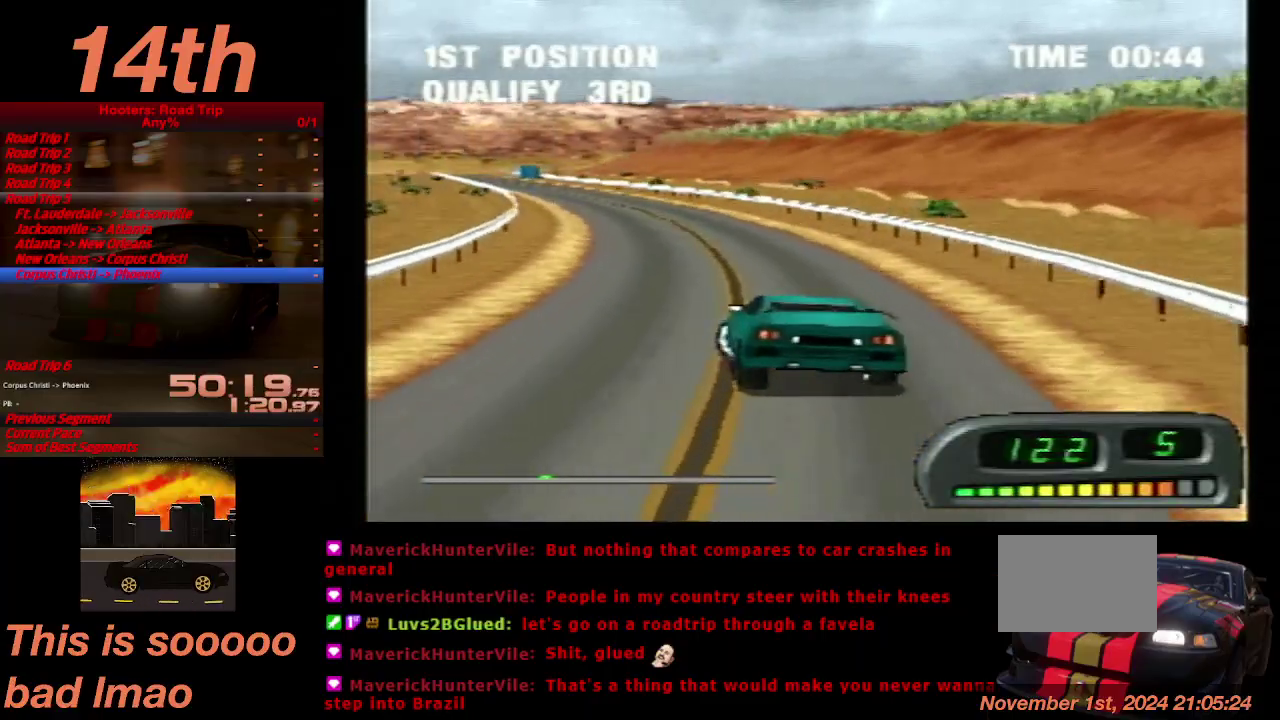
{"buttons": ["CROSS"], "left_stick": "center", "right_stick": "center", "events": [[167, "DPAD_RIGHT", "down"], [300, "DPAD_RIGHT", "up"]]}
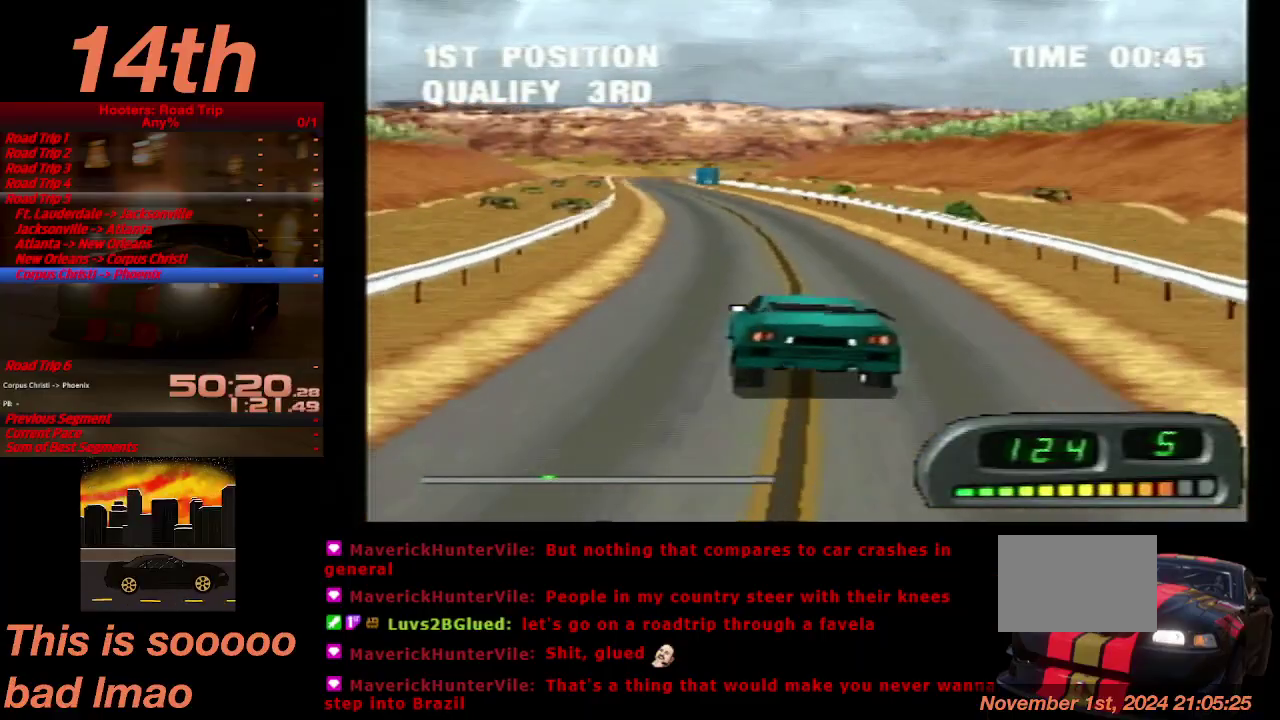
{"buttons": ["CROSS"], "left_stick": "center", "right_stick": "center", "events": [[233, "DPAD_LEFT", "down"], [333, "DPAD_LEFT", "up"]]}
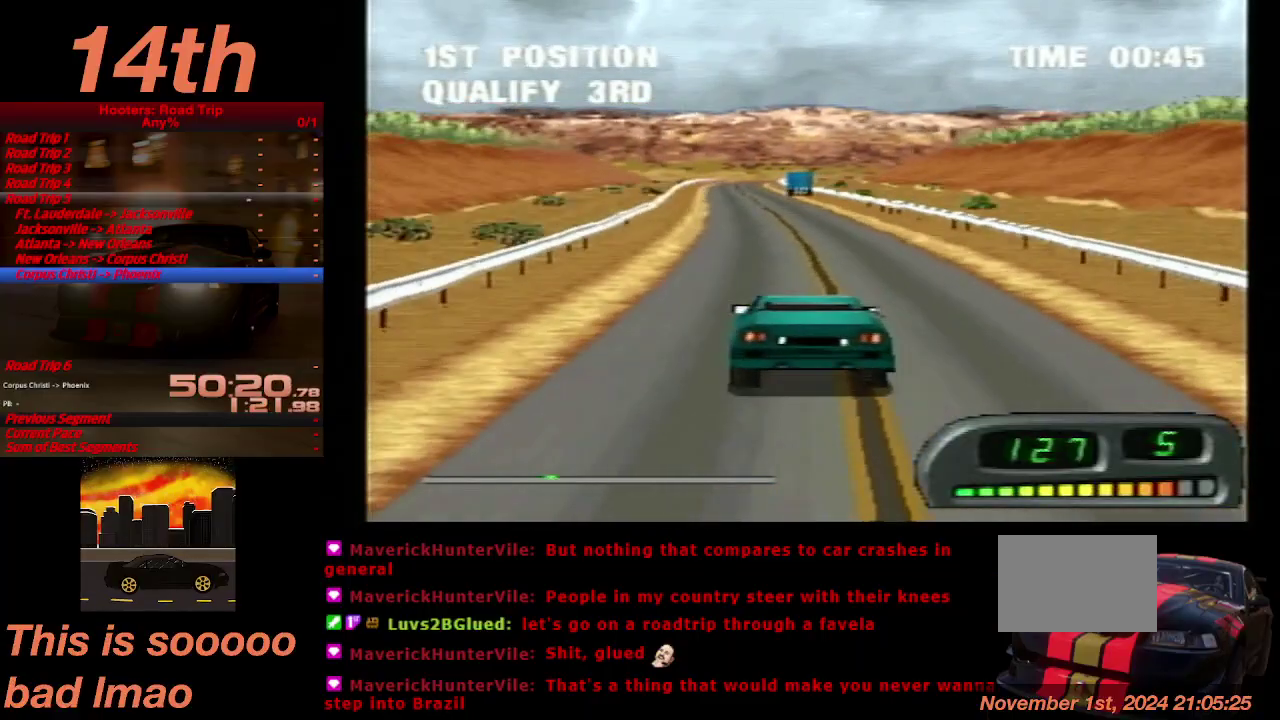
{"buttons": ["CROSS"], "left_stick": "center", "right_stick": "center", "events": []}
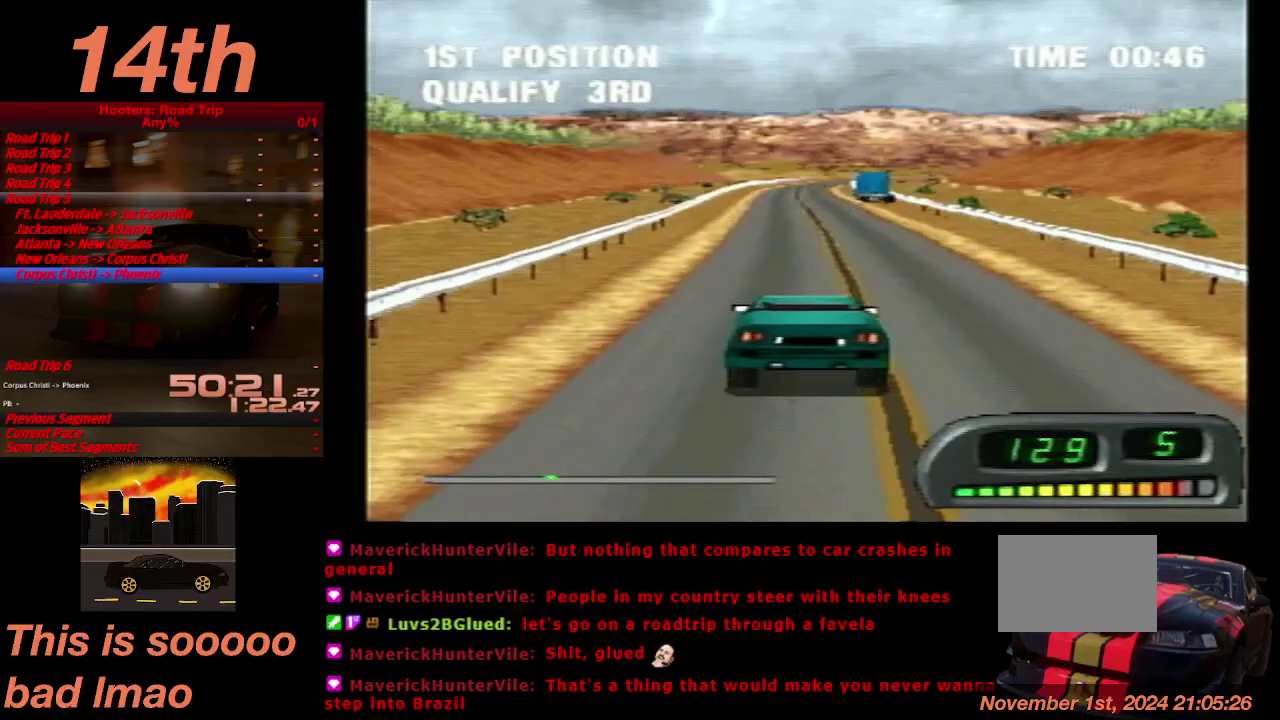
{"buttons": ["CROSS"], "left_stick": "center", "right_stick": "center", "events": [[33, "DPAD_RIGHT", "down"], [133, "DPAD_RIGHT", "up"]]}
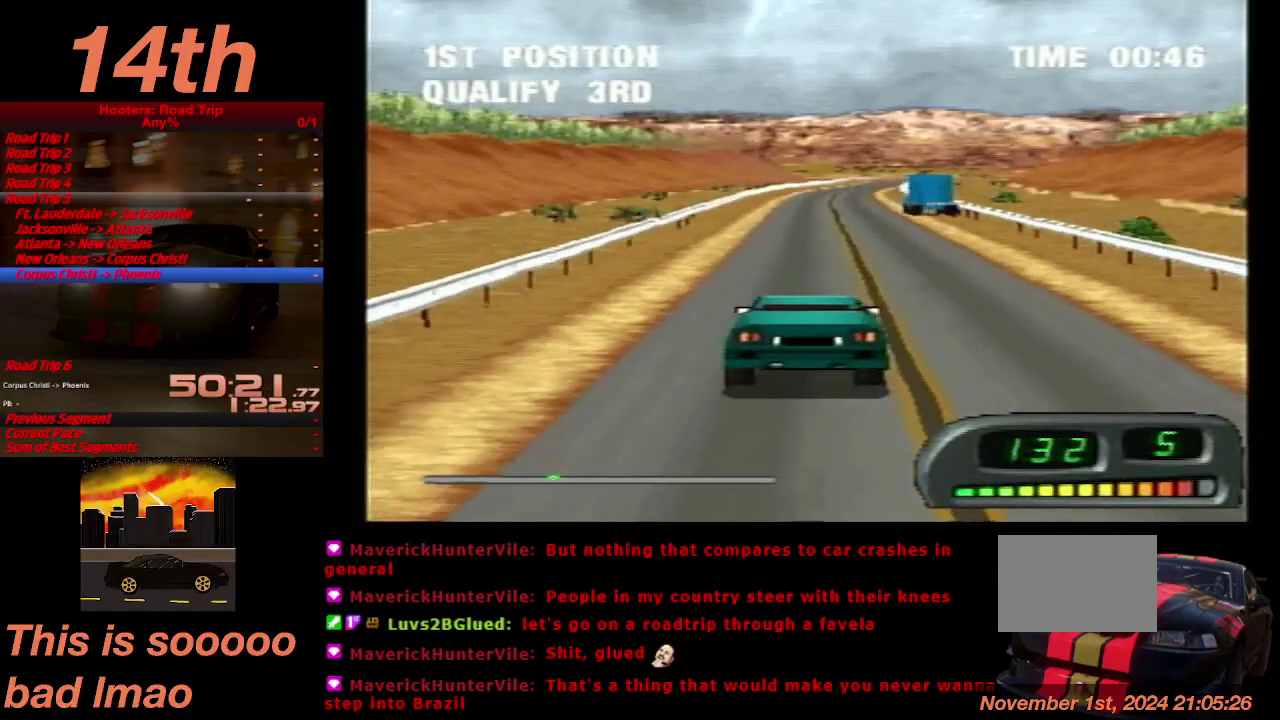
{"buttons": ["CROSS", "DPAD_RIGHT"], "left_stick": "center", "right_stick": "center", "events": [[433, "DPAD_RIGHT", "down"]]}
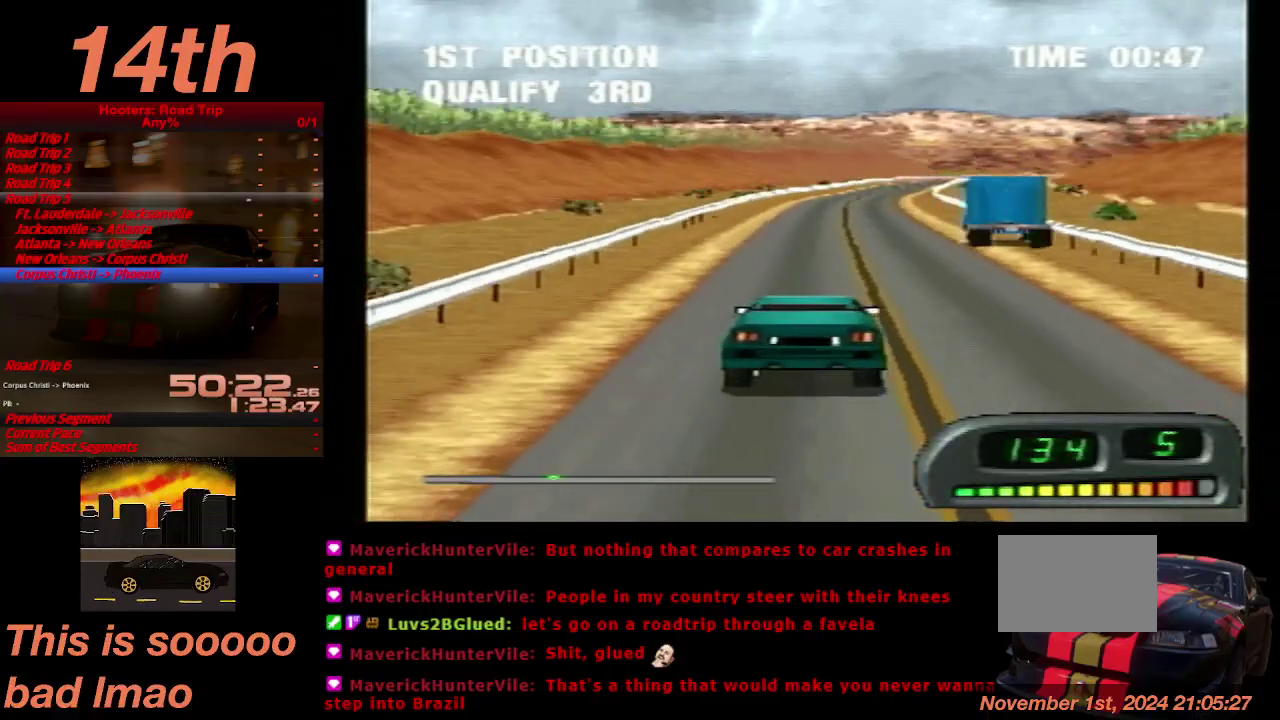
{"buttons": ["CROSS"], "left_stick": "center", "right_stick": "center", "events": [[33, "DPAD_RIGHT", "up"]]}
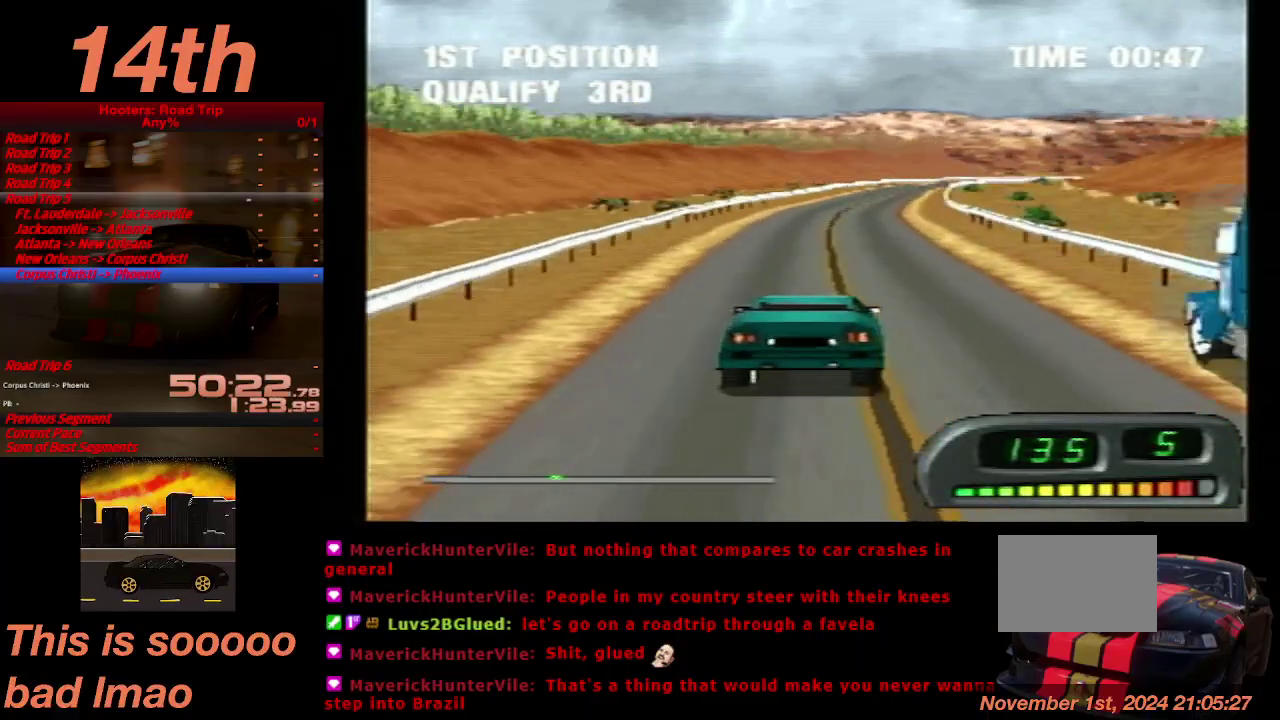
{"buttons": ["CROSS"], "left_stick": "center", "right_stick": "center", "events": [[433, "DPAD_RIGHT", "down"], [500, "DPAD_RIGHT", "up"]]}
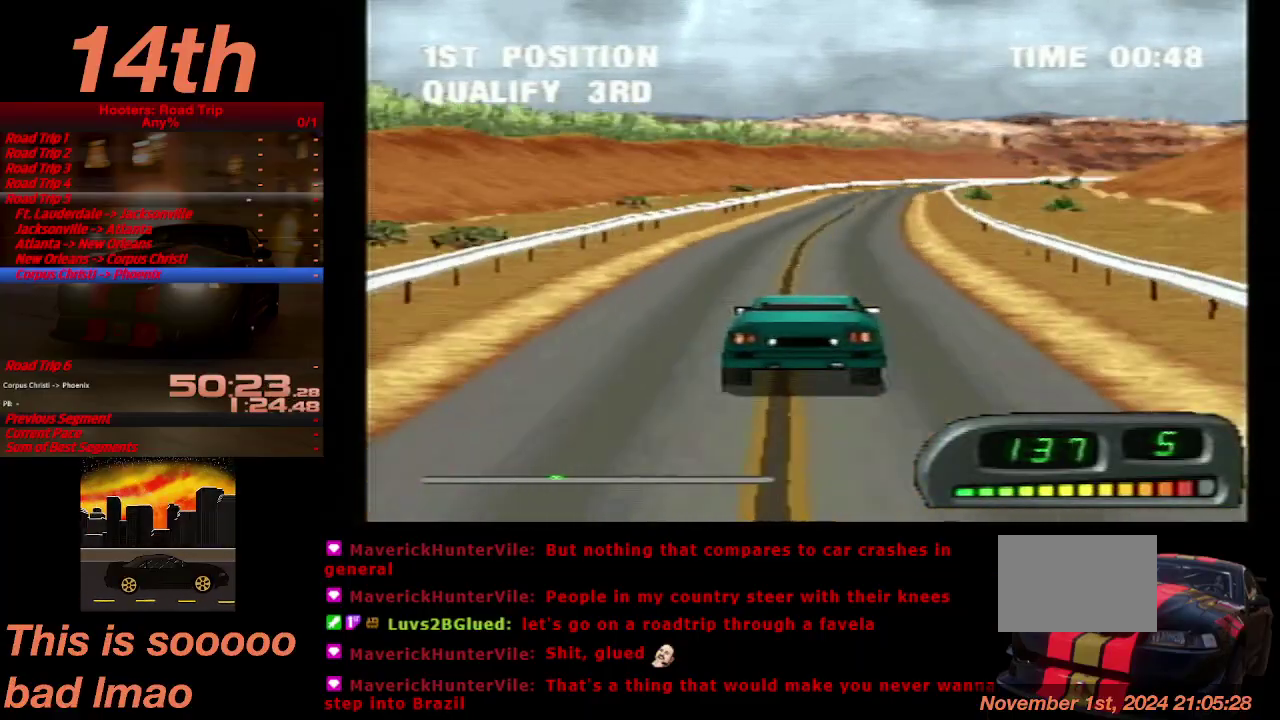
{"buttons": ["CROSS", "DPAD_RIGHT"], "left_stick": "center", "right_stick": "center", "events": [[467, "DPAD_RIGHT", "down"]]}
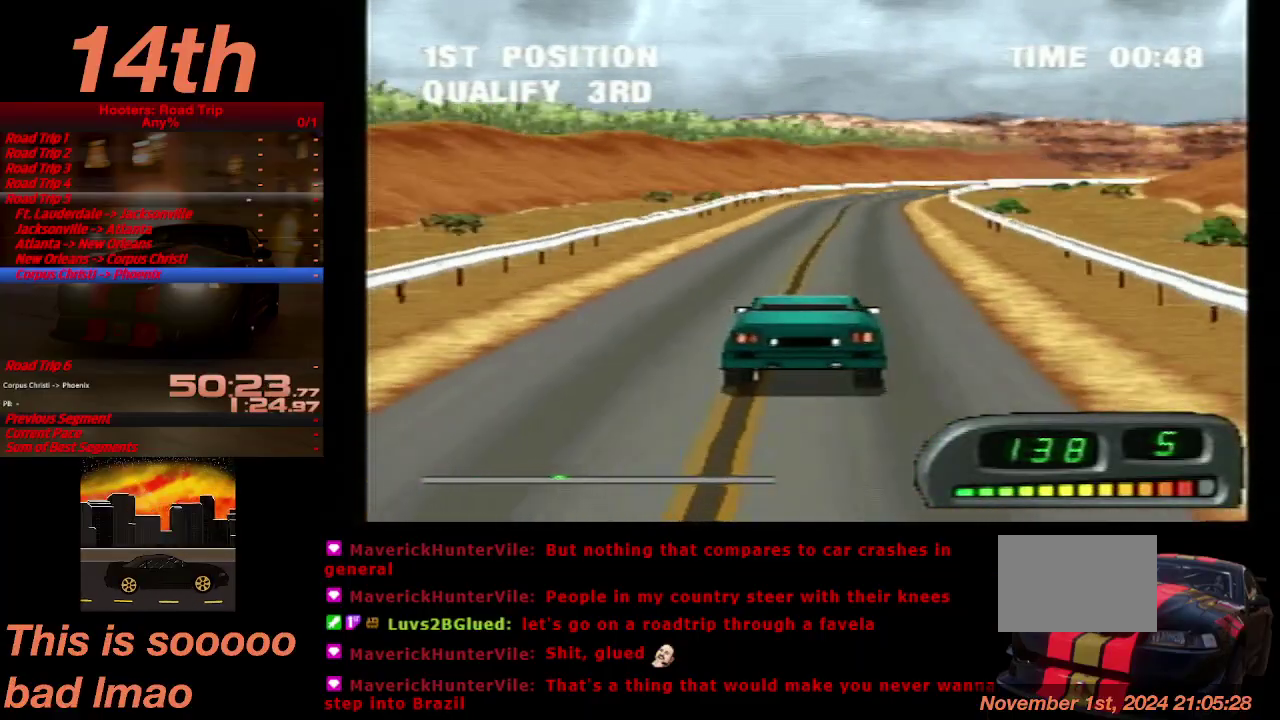
{"buttons": ["CROSS"], "left_stick": "center", "right_stick": "center", "events": [[67, "DPAD_RIGHT", "up"]]}
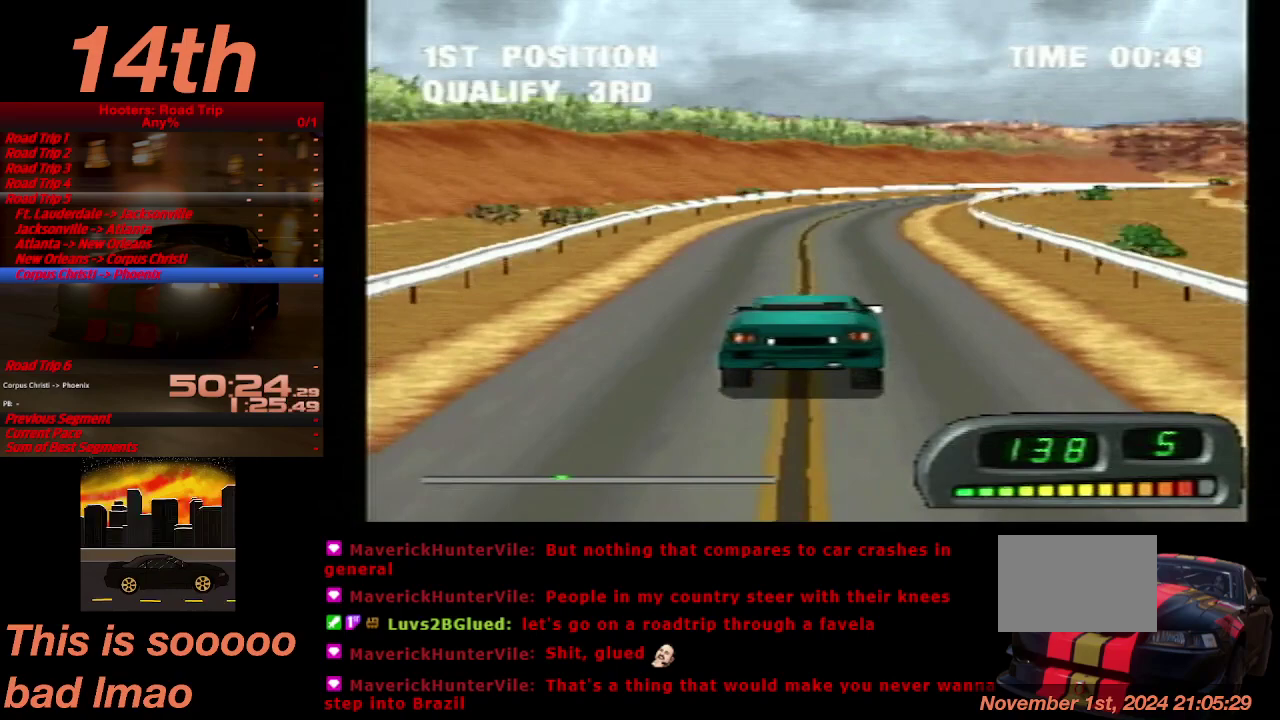
{"buttons": ["CROSS"], "left_stick": "center", "right_stick": "center", "events": [[67, "DPAD_RIGHT", "down"], [467, "DPAD_RIGHT", "up"]]}
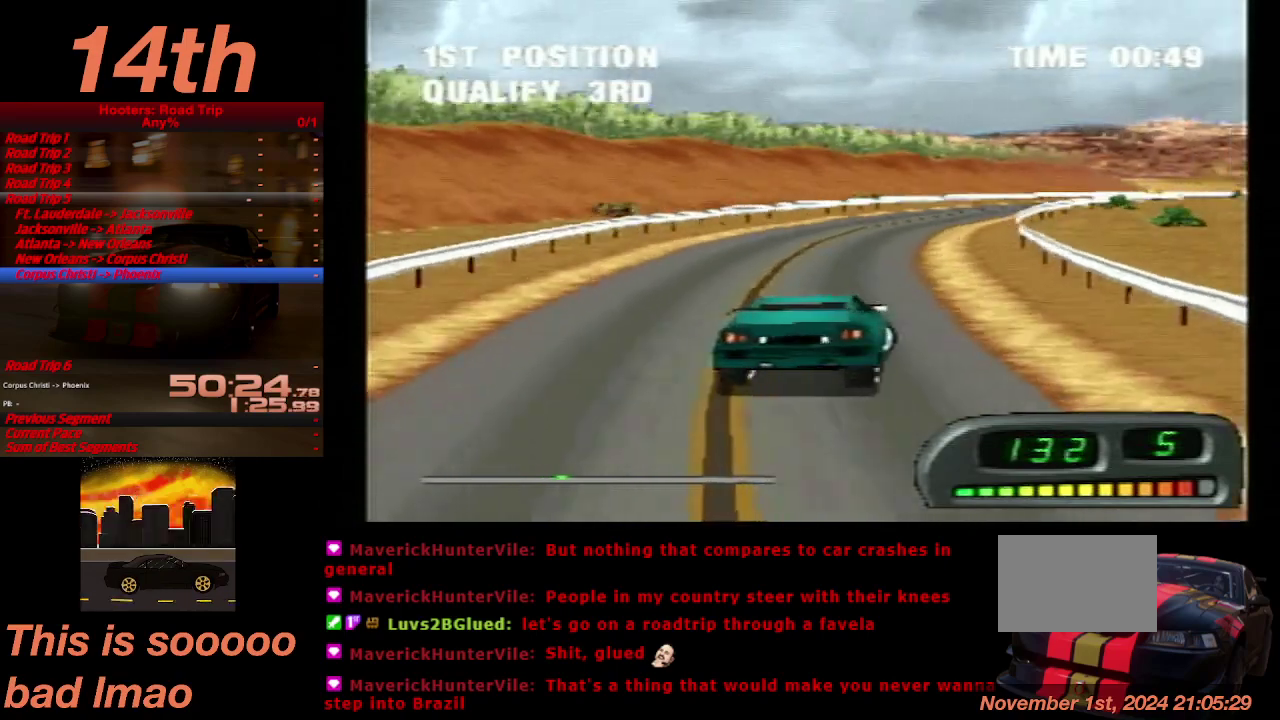
{"buttons": ["CROSS", "DPAD_LEFT"], "left_stick": "center", "right_stick": "center", "events": [[433, "DPAD_LEFT", "down"]]}
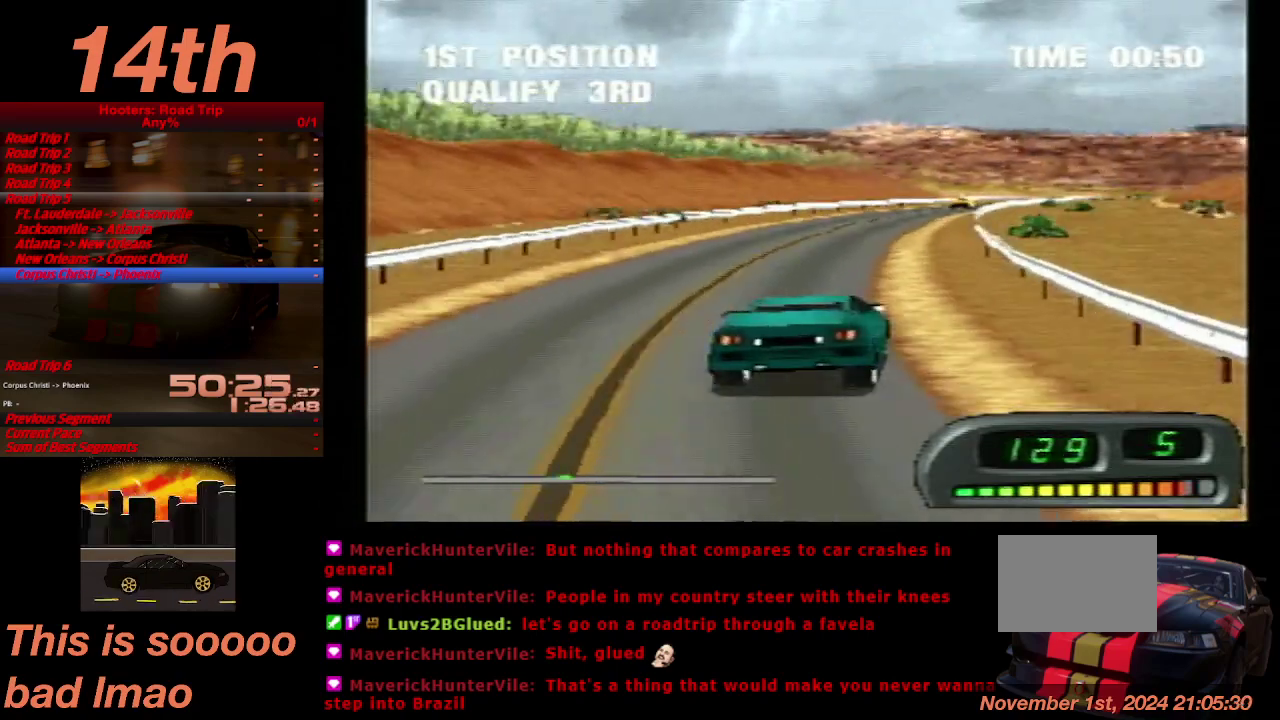
{"buttons": ["CROSS"], "left_stick": "center", "right_stick": "center", "events": [[67, "DPAD_LEFT", "up"]]}
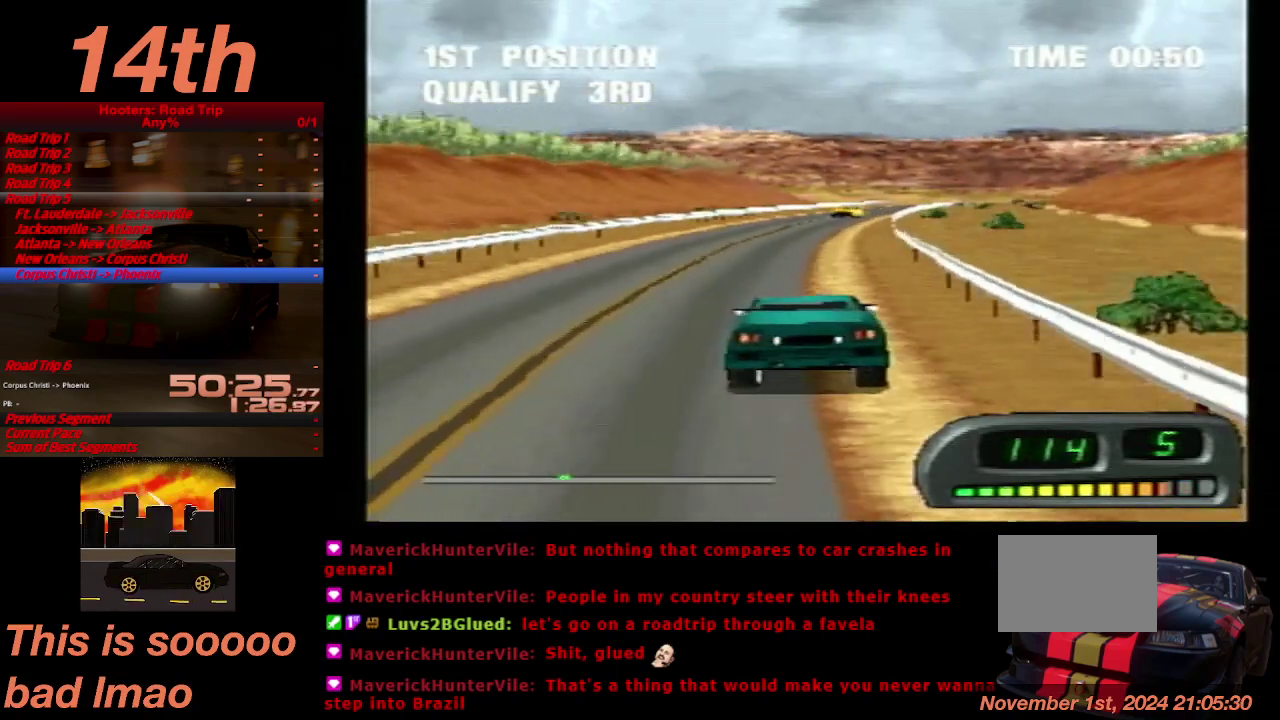
{"buttons": ["CROSS", "DPAD_RIGHT"], "left_stick": "center", "right_stick": "center", "events": [[467, "DPAD_RIGHT", "down"]]}
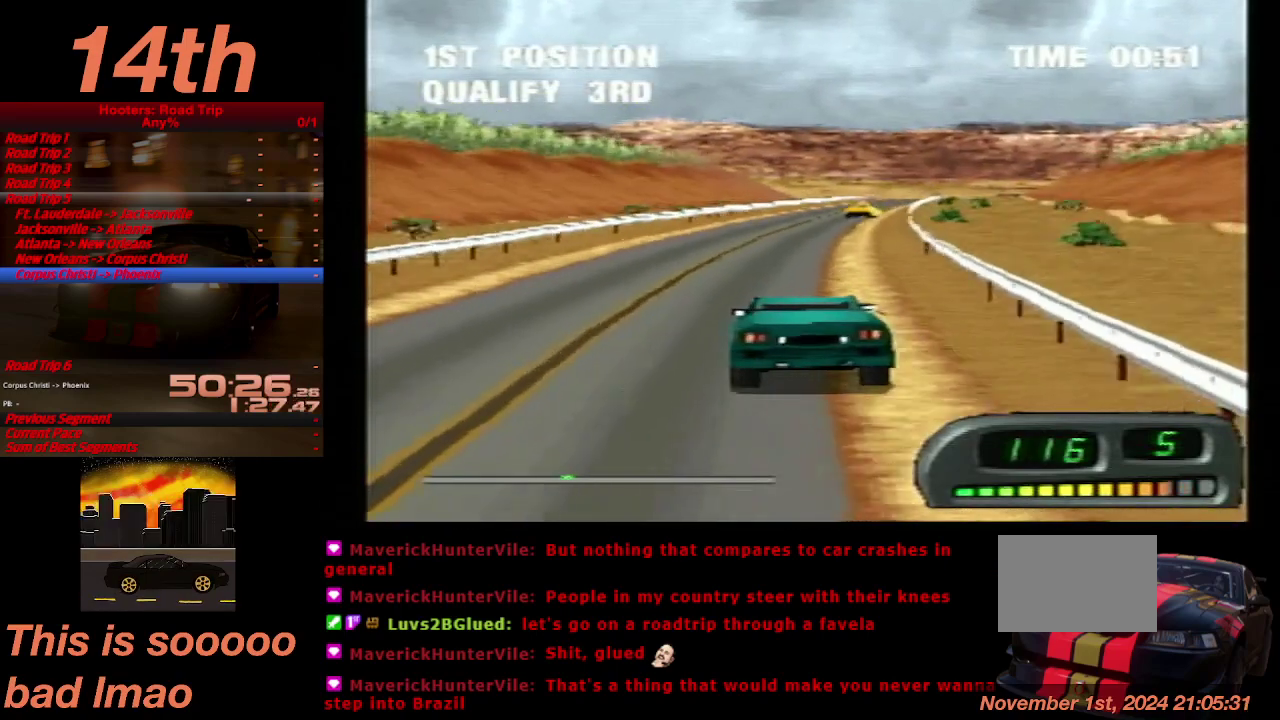
{"buttons": ["CROSS"], "left_stick": "center", "right_stick": "center", "events": [[167, "DPAD_RIGHT", "up"]]}